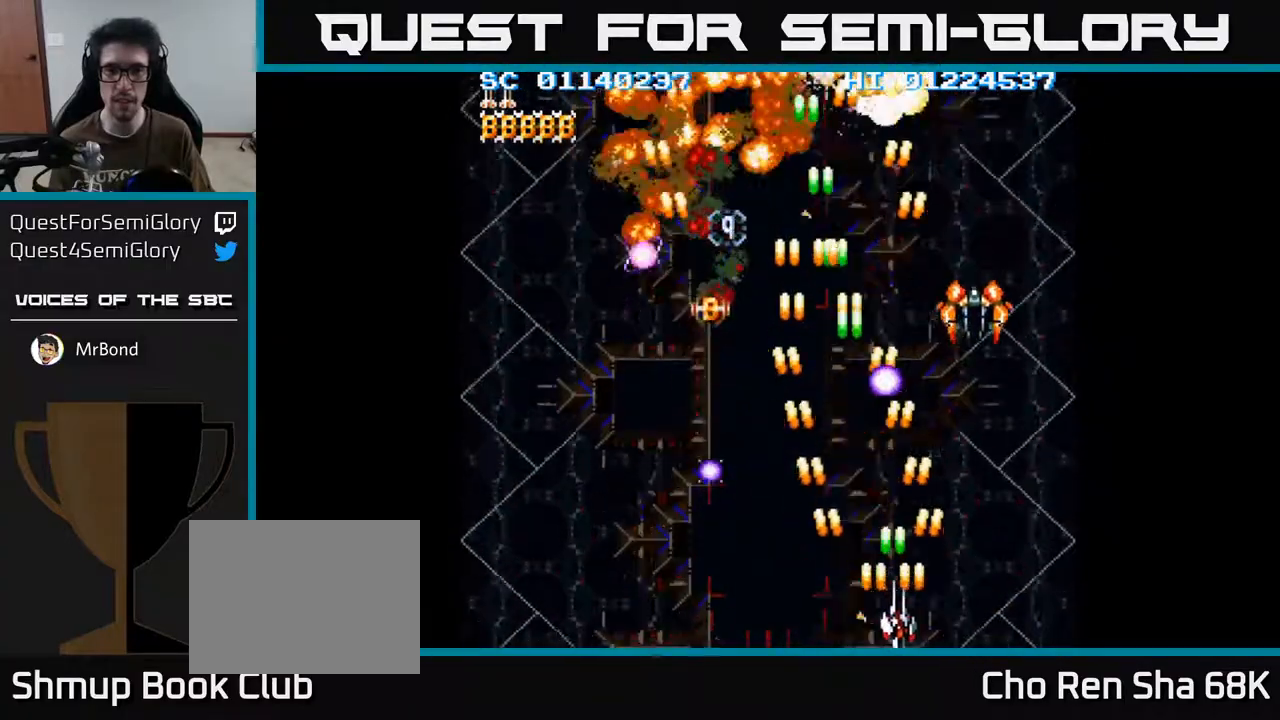
Gameplay with a controller (Xbox layout); each line is a JSON object with the inputs held at the frame after it. "events" lists button and stick changes between this image and that frame as [ms after this image, input, new state], when the widget could be followed in between.
{"buttons": ["A", "DPAD_LEFT"], "left_stick": "center", "right_stick": "center", "events": [[333, "DPAD_RIGHT", "up"], [367, "DPAD_LEFT", "down"]]}
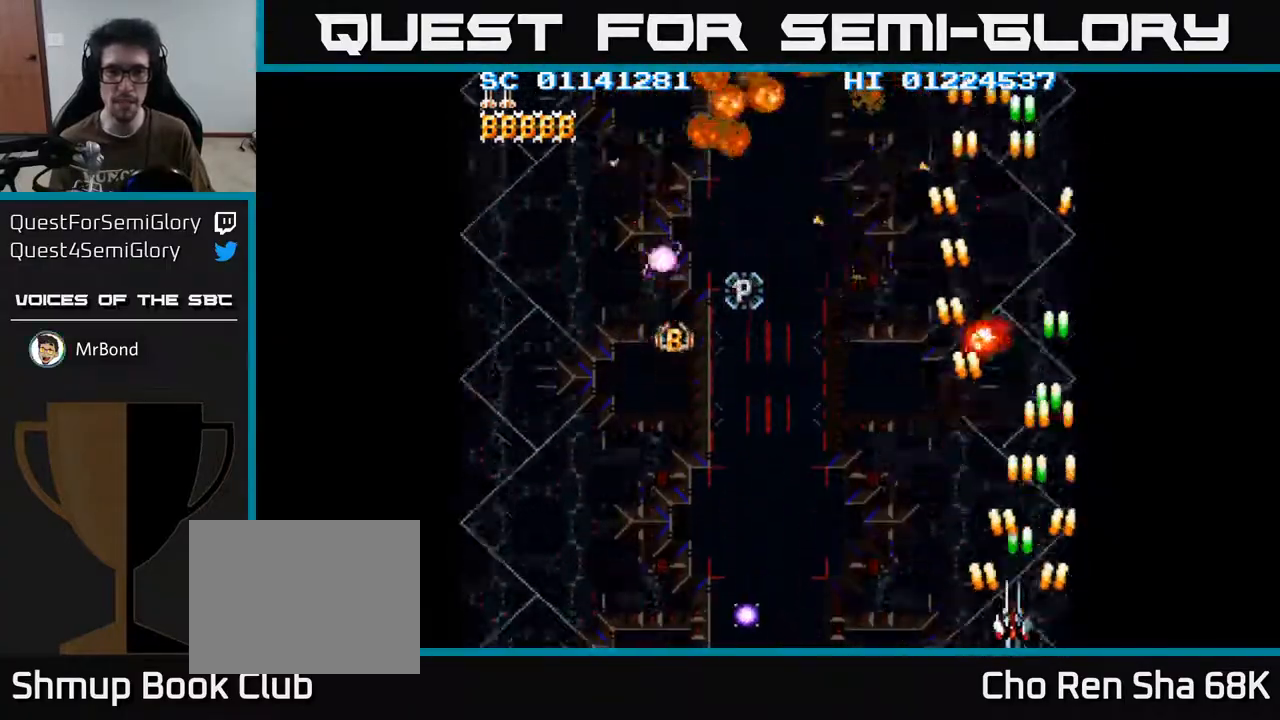
{"buttons": ["A", "DPAD_LEFT"], "left_stick": "center", "right_stick": "center", "events": [[133, "DPAD_UP", "down"], [417, "DPAD_UP", "up"]]}
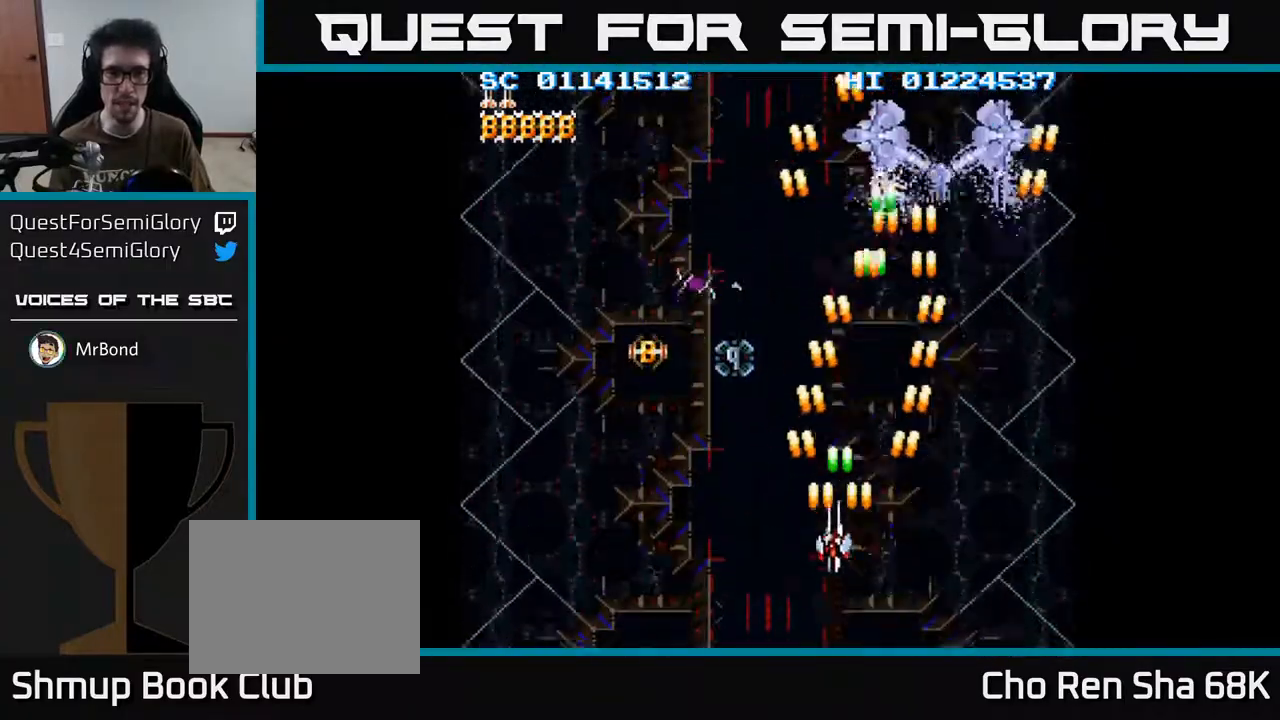
{"buttons": ["A", "DPAD_LEFT"], "left_stick": "center", "right_stick": "center", "events": [[83, "DPAD_LEFT", "up"], [283, "DPAD_RIGHT", "down"], [450, "DPAD_DOWN", "down"], [467, "DPAD_RIGHT", "up"], [500, "DPAD_DOWN", "up"], [500, "DPAD_LEFT", "down"]]}
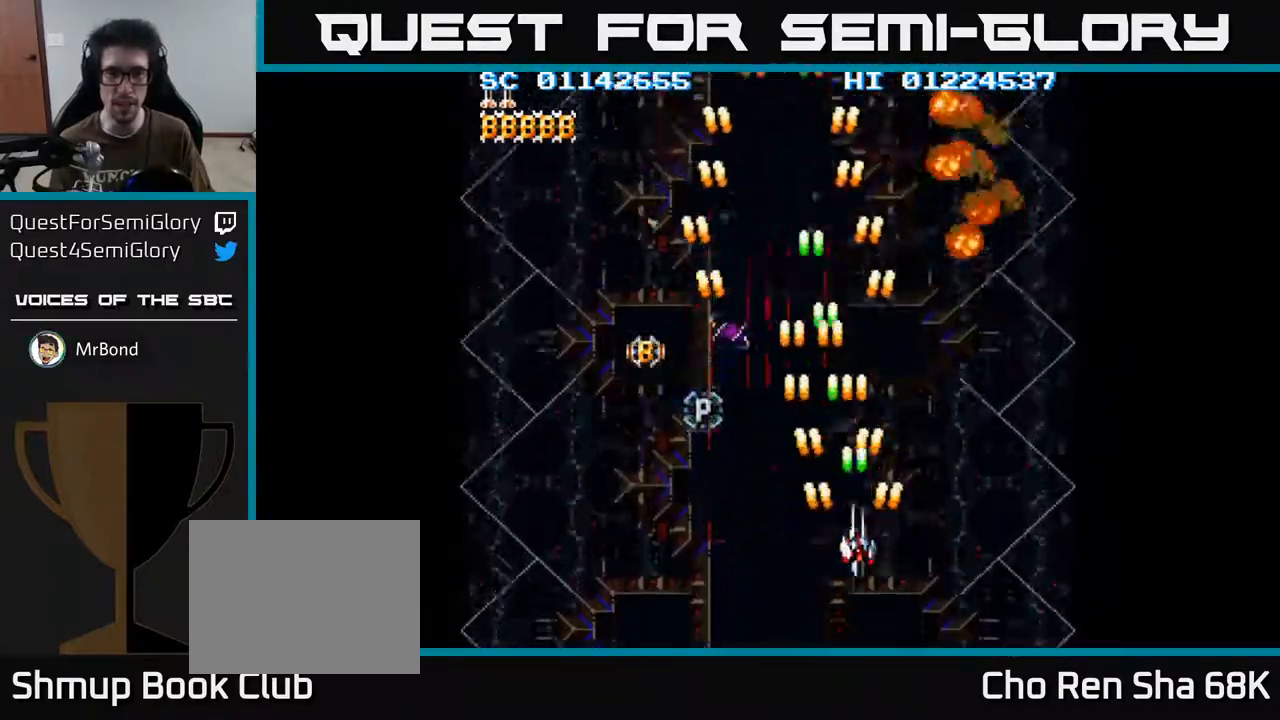
{"buttons": ["A"], "left_stick": "center", "right_stick": "center", "events": [[367, "DPAD_LEFT", "up"]]}
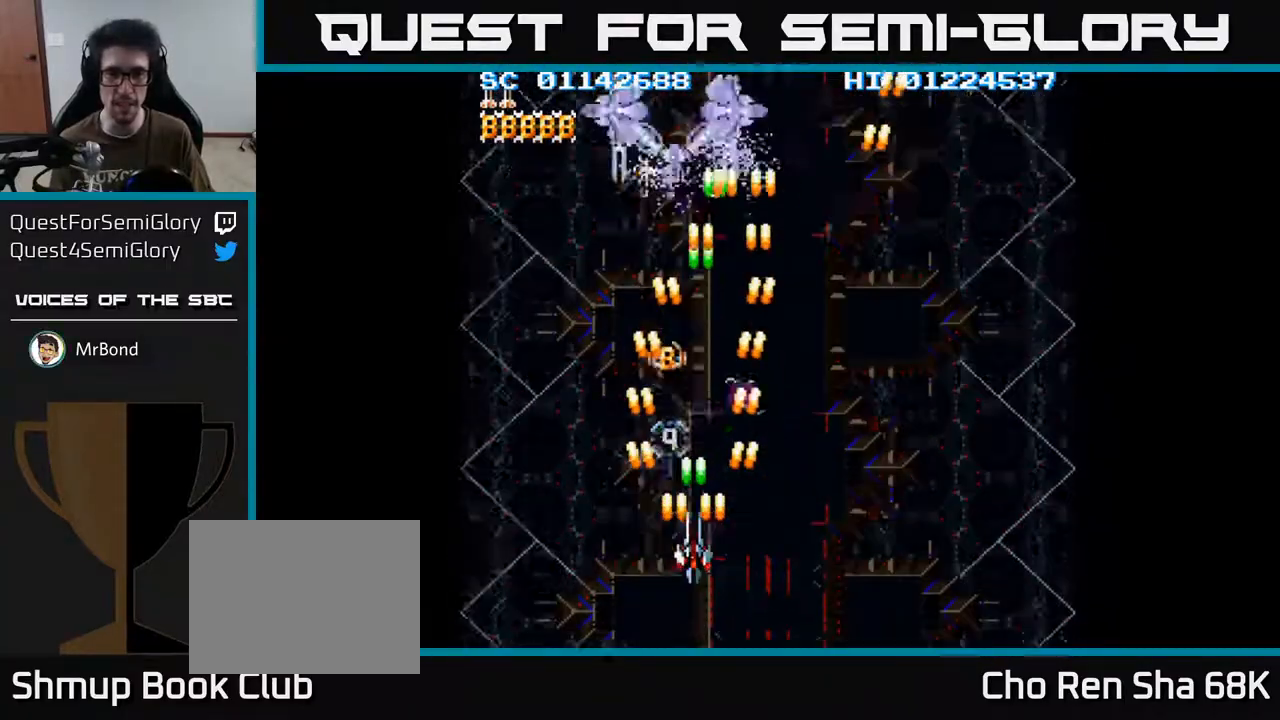
{"buttons": ["A"], "left_stick": "center", "right_stick": "center", "events": [[50, "DPAD_RIGHT", "down"], [133, "DPAD_RIGHT", "up"]]}
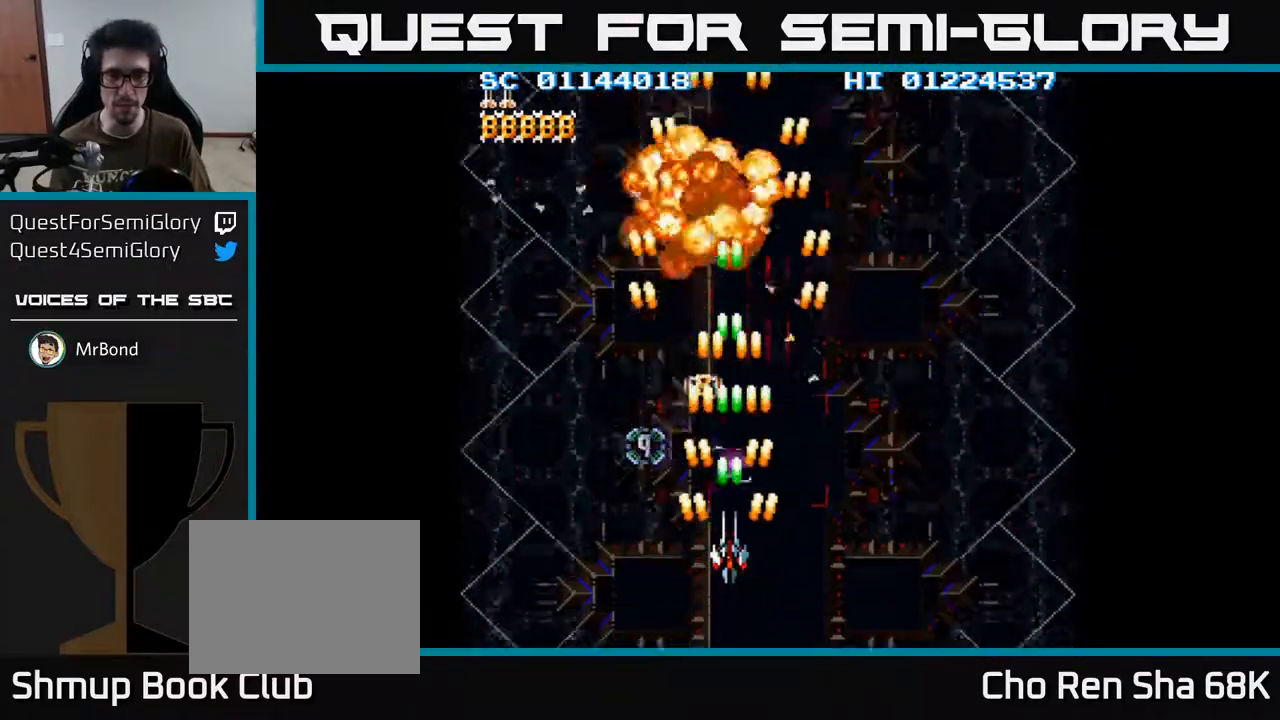
{"buttons": ["A", "DPAD_LEFT"], "left_stick": "center", "right_stick": "center", "events": [[83, "DPAD_RIGHT", "down"], [150, "DPAD_RIGHT", "up"], [467, "DPAD_LEFT", "down"]]}
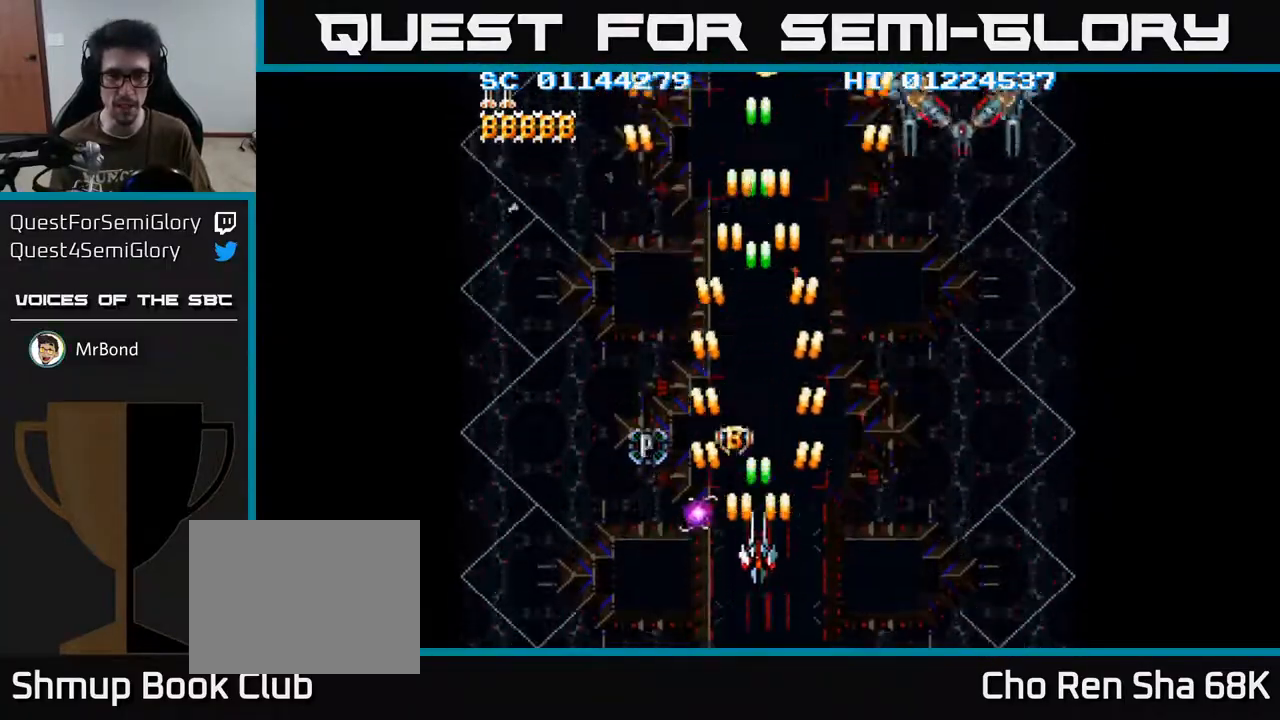
{"buttons": ["A"], "left_stick": "center", "right_stick": "center", "events": [[100, "DPAD_LEFT", "up"], [283, "DPAD_UP", "down"], [367, "DPAD_UP", "up"]]}
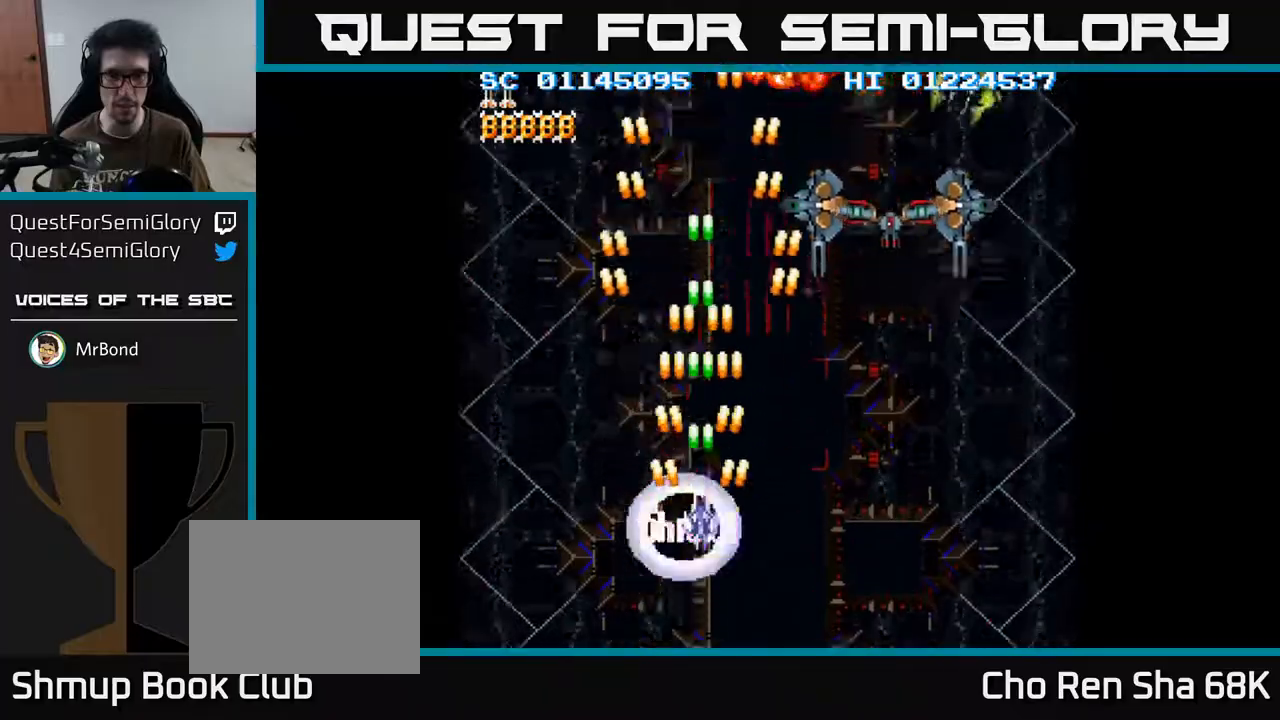
{"buttons": ["A", "DPAD_RIGHT"], "left_stick": "center", "right_stick": "center", "events": [[183, "DPAD_RIGHT", "down"]]}
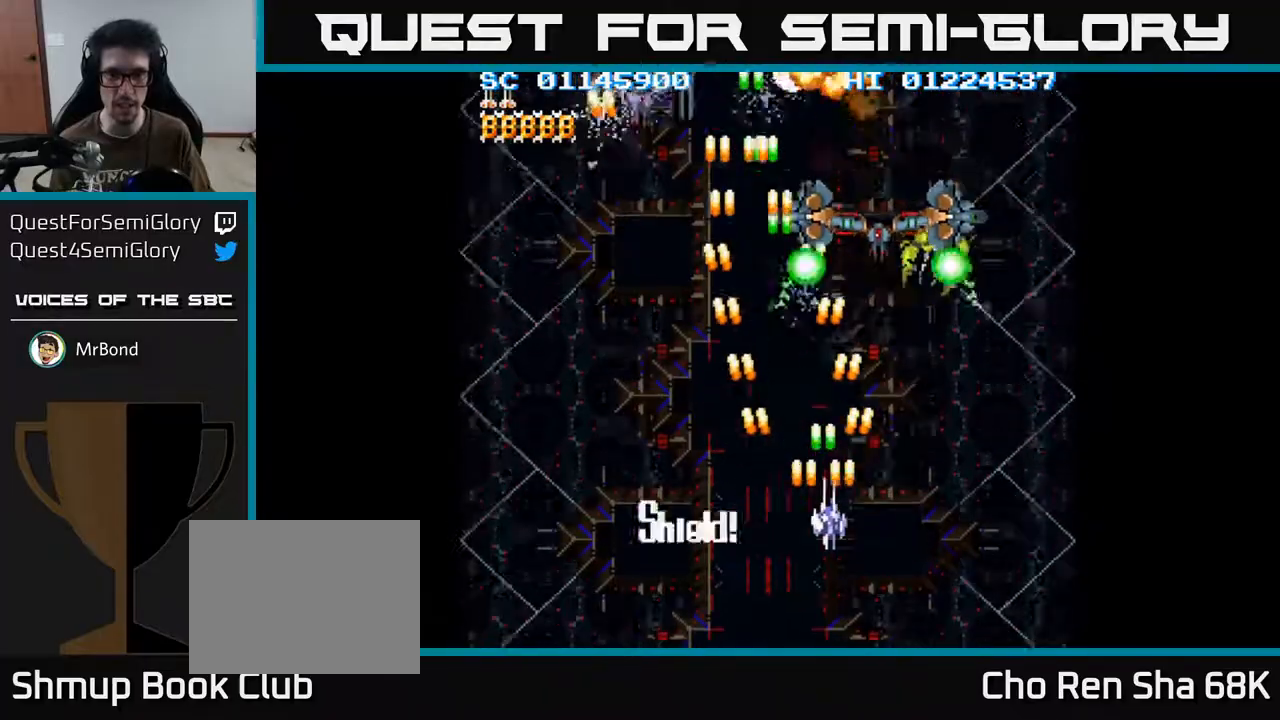
{"buttons": ["A", "DPAD_DOWN", "DPAD_LEFT"], "left_stick": "center", "right_stick": "center", "events": [[133, "DPAD_DOWN", "down"], [300, "DPAD_RIGHT", "up"], [350, "DPAD_LEFT", "down"]]}
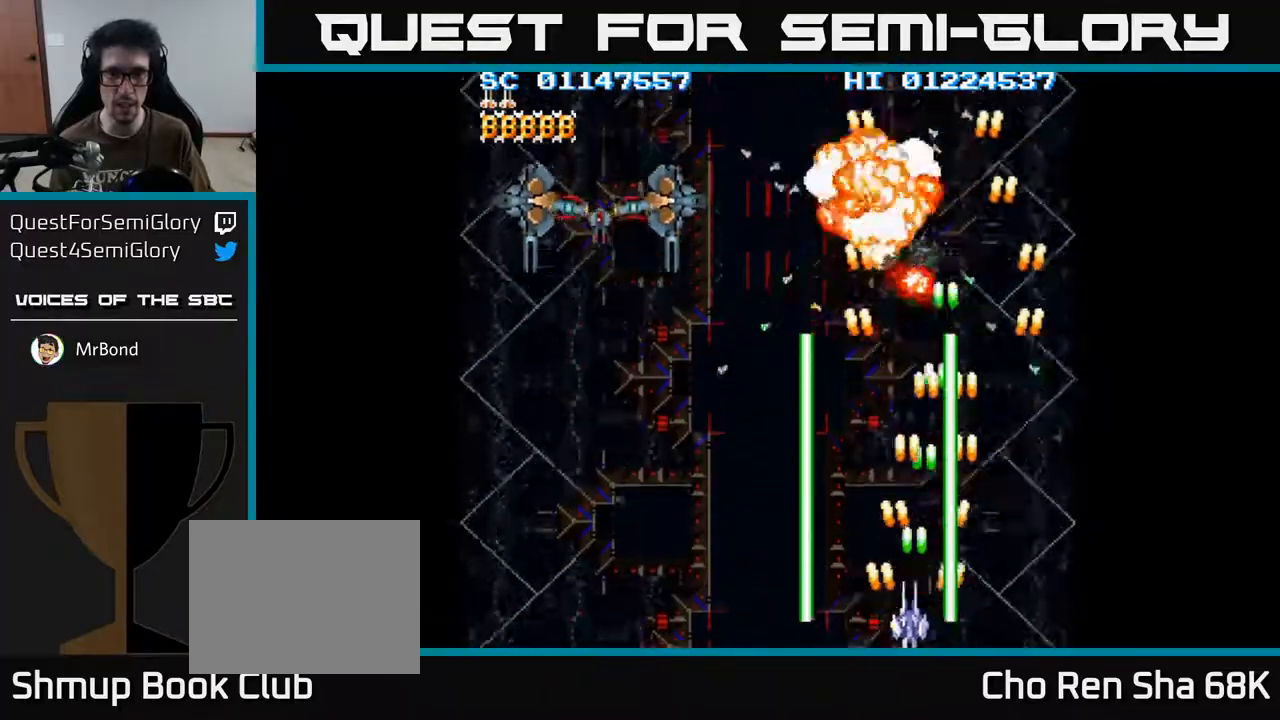
{"buttons": ["A", "DPAD_LEFT"], "left_stick": "center", "right_stick": "center", "events": [[17, "DPAD_DOWN", "up"], [67, "DPAD_LEFT", "up"], [367, "DPAD_UP", "down"], [383, "DPAD_LEFT", "down"], [467, "DPAD_UP", "up"]]}
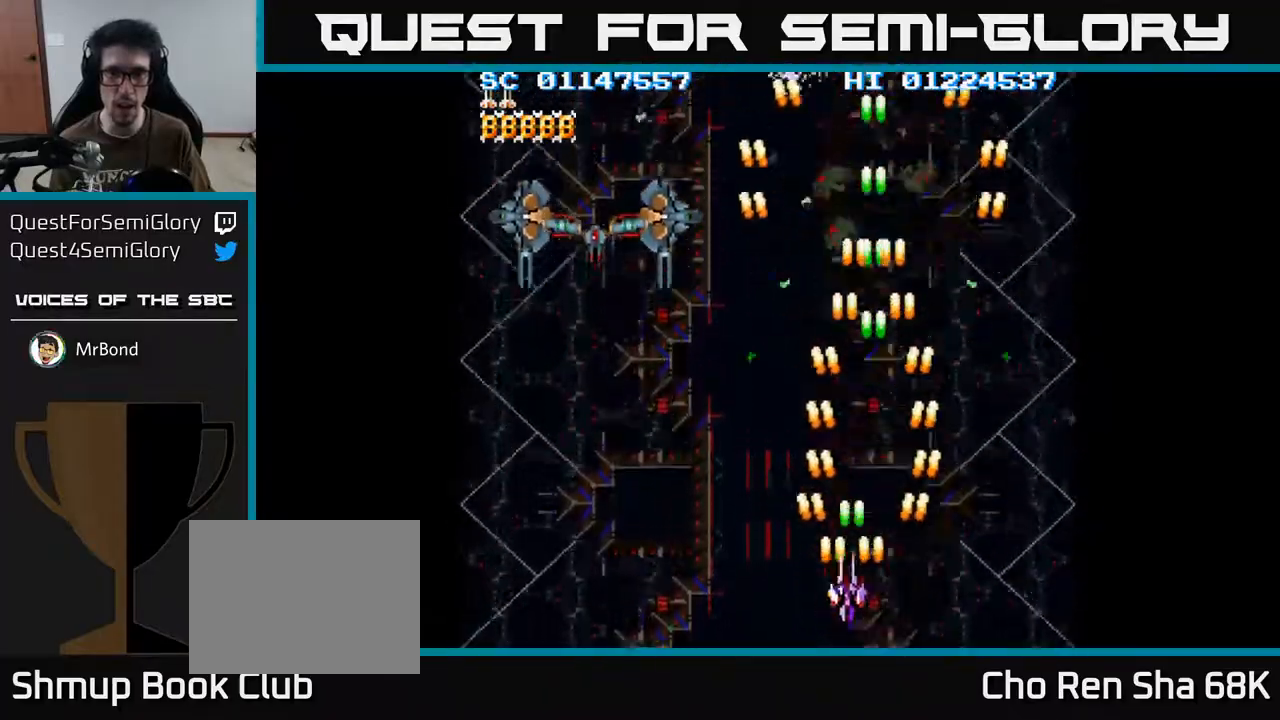
{"buttons": ["A", "DPAD_LEFT"], "left_stick": "center", "right_stick": "center", "events": [[367, "DPAD_DOWN", "down"], [500, "DPAD_DOWN", "up"]]}
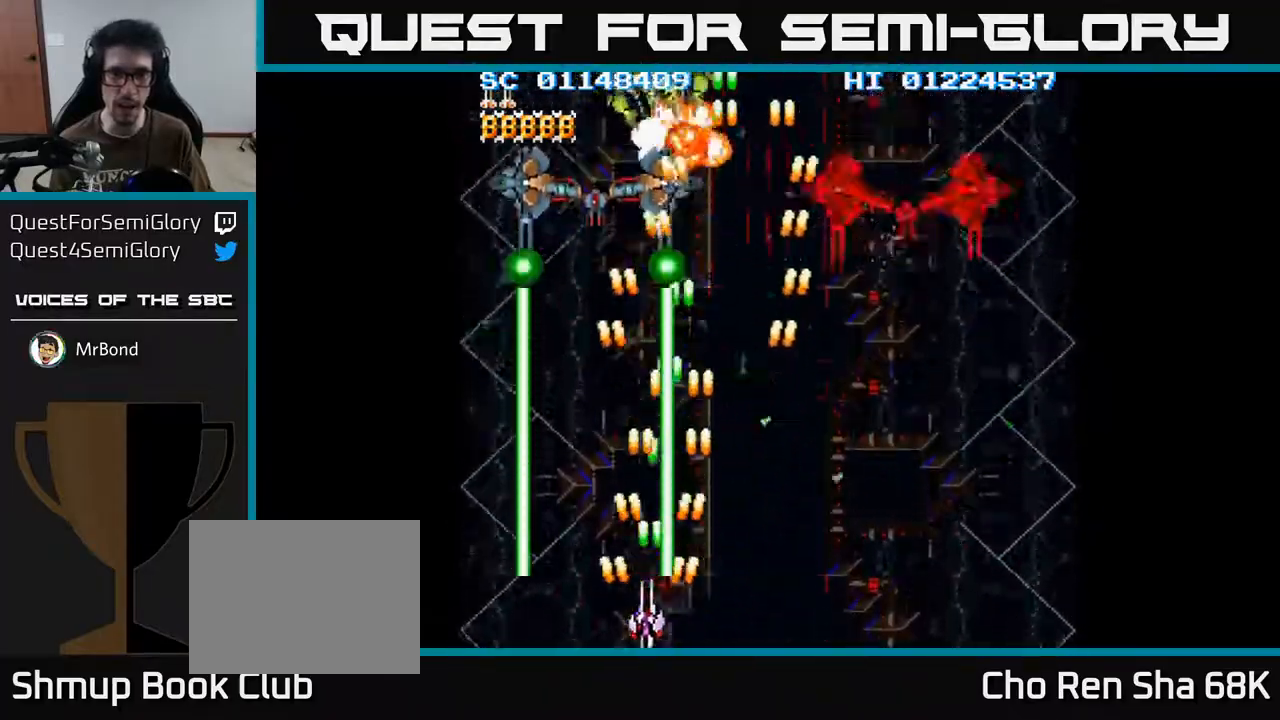
{"buttons": ["A", "DPAD_DOWN", "DPAD_RIGHT"], "left_stick": "center", "right_stick": "center", "events": [[67, "DPAD_LEFT", "up"], [200, "DPAD_UP", "down"], [367, "DPAD_RIGHT", "down"], [367, "DPAD_UP", "up"], [450, "DPAD_DOWN", "down"]]}
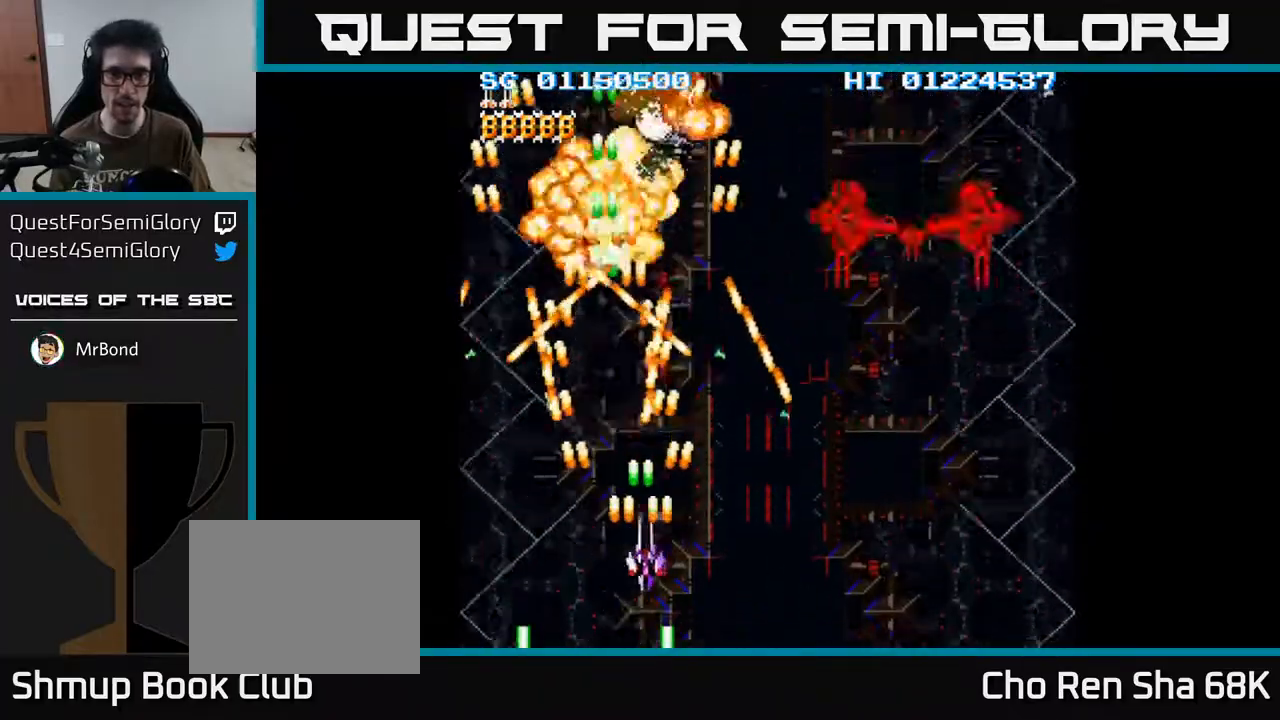
{"buttons": ["A"], "left_stick": "center", "right_stick": "center", "events": [[200, "DPAD_DOWN", "up"], [300, "DPAD_RIGHT", "up"]]}
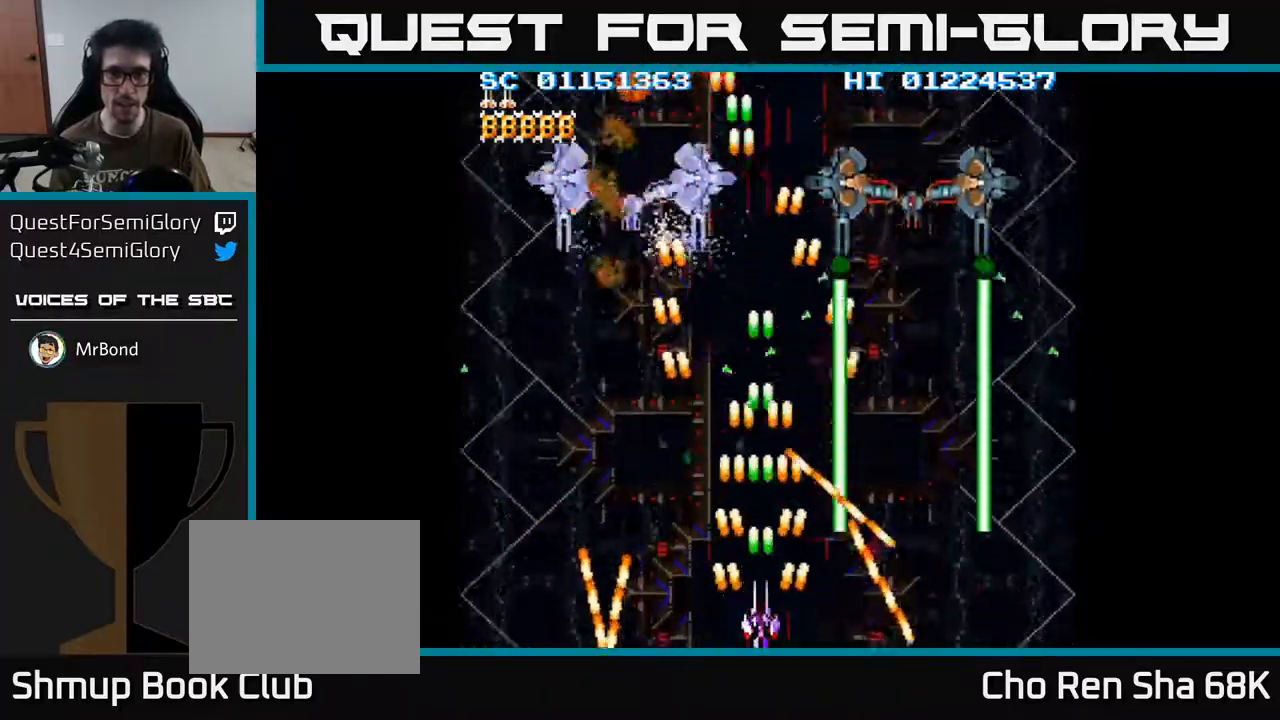
{"buttons": ["A"], "left_stick": "center", "right_stick": "center", "events": [[33, "DPAD_RIGHT", "down"], [167, "DPAD_RIGHT", "up"], [233, "DPAD_LEFT", "down"], [383, "DPAD_LEFT", "up"]]}
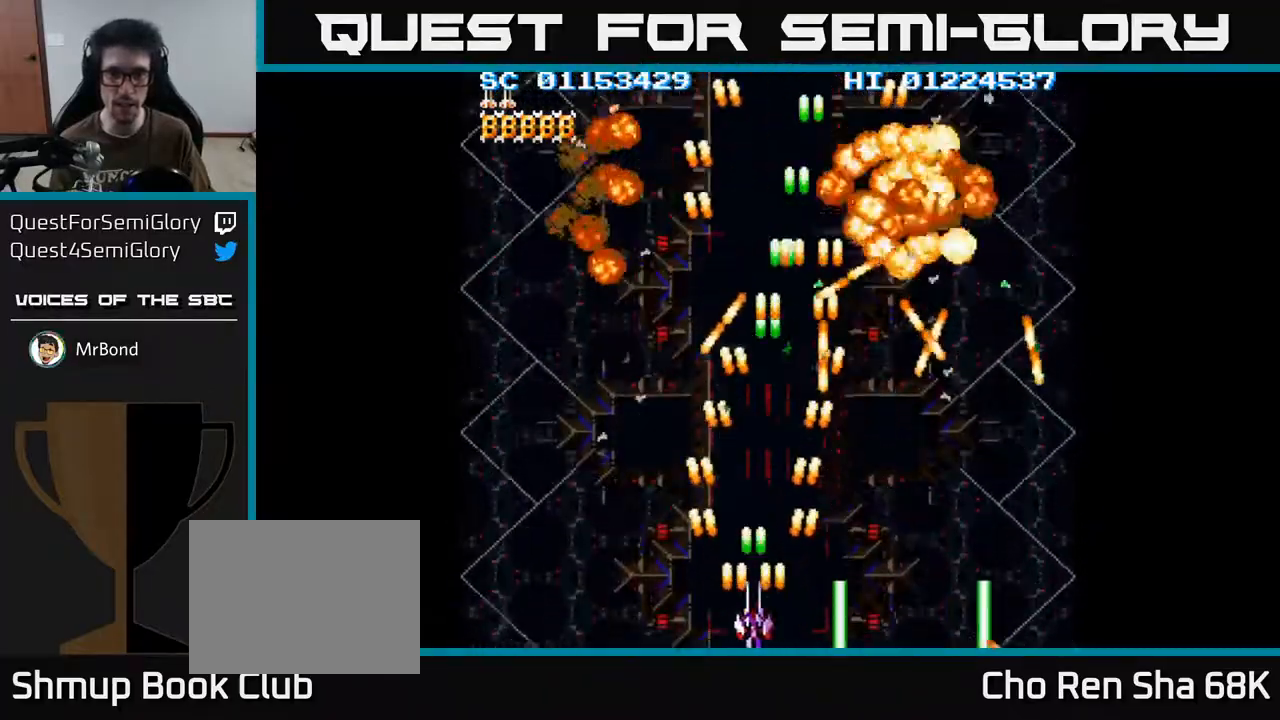
{"buttons": ["A", "DPAD_UP"], "left_stick": "center", "right_stick": "center", "events": [[33, "DPAD_RIGHT", "down"], [133, "DPAD_RIGHT", "up"], [167, "DPAD_LEFT", "down"], [333, "DPAD_LEFT", "up"], [433, "DPAD_UP", "down"]]}
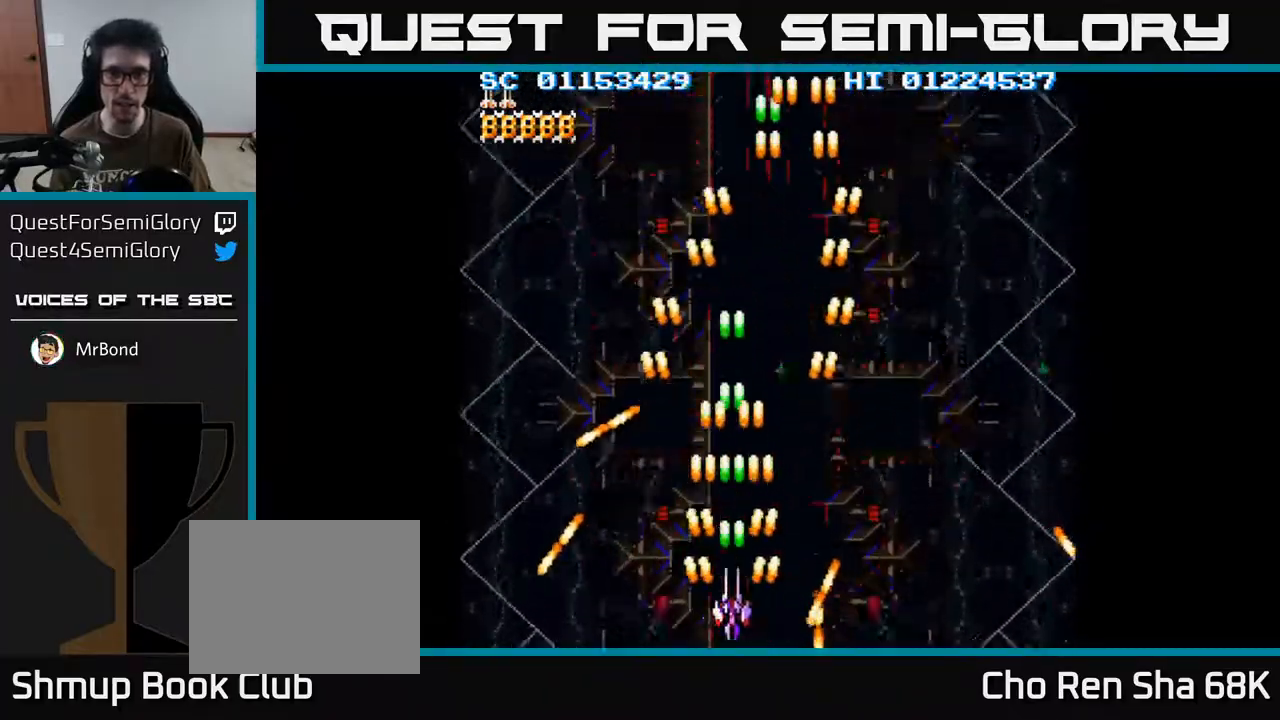
{"buttons": ["A", "DPAD_DOWN"], "left_stick": "center", "right_stick": "center", "events": [[167, "DPAD_UP", "up"], [183, "DPAD_RIGHT", "down"], [483, "DPAD_DOWN", "down"], [500, "DPAD_RIGHT", "up"]]}
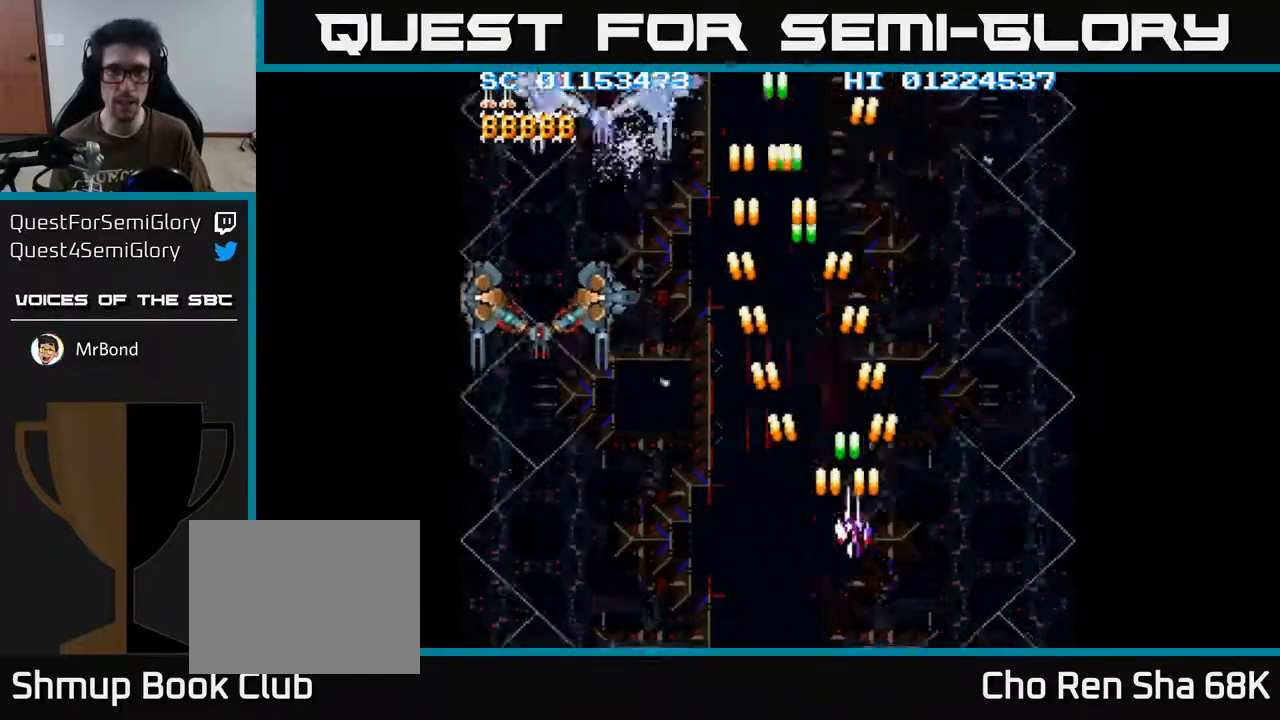
{"buttons": ["A", "DPAD_LEFT"], "left_stick": "center", "right_stick": "center", "events": [[50, "DPAD_LEFT", "down"], [100, "DPAD_DOWN", "up"]]}
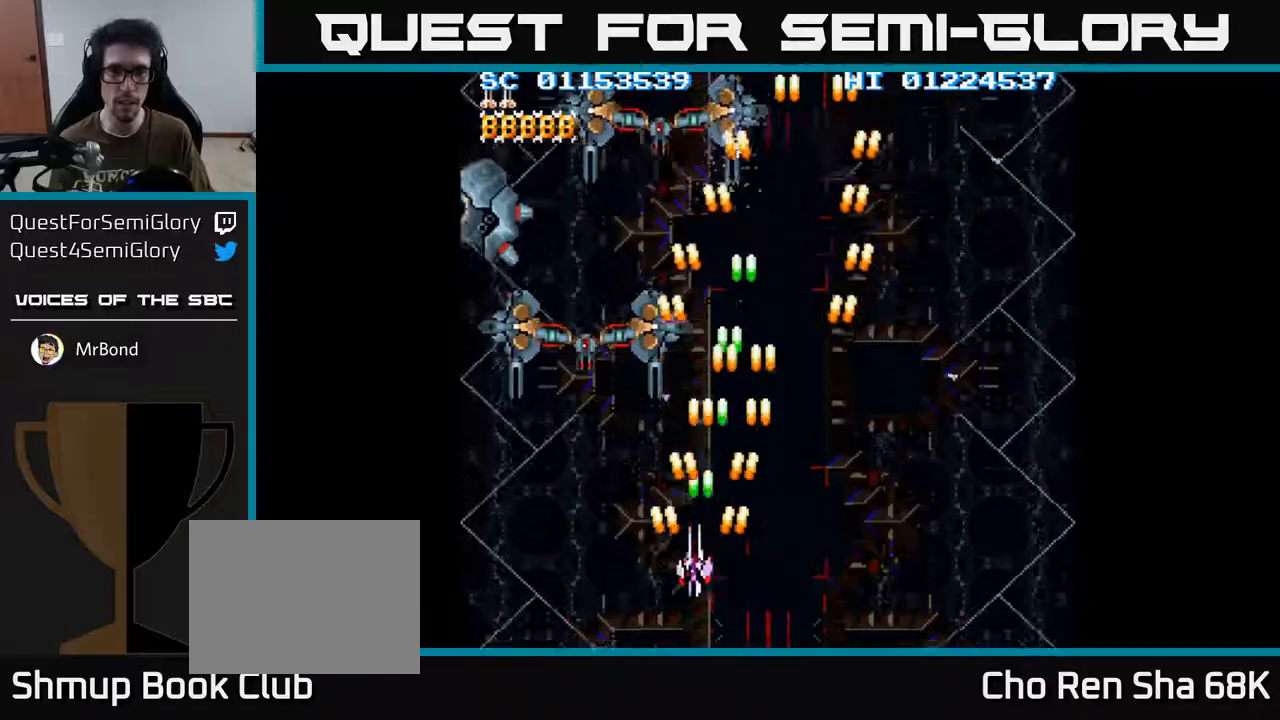
{"buttons": ["A"], "left_stick": "center", "right_stick": "center", "events": [[67, "DPAD_DOWN", "down"], [117, "DPAD_LEFT", "up"], [233, "DPAD_DOWN", "up"]]}
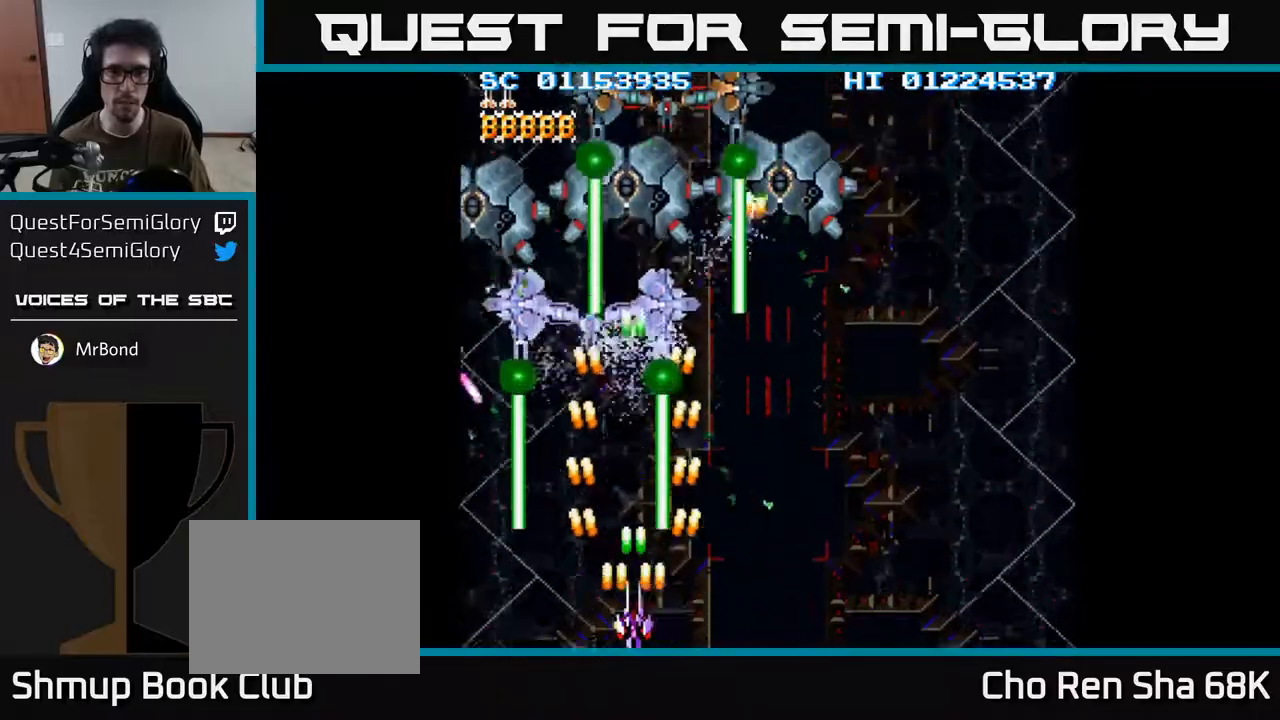
{"buttons": ["A"], "left_stick": "center", "right_stick": "center", "events": [[33, "DPAD_LEFT", "down"], [117, "DPAD_LEFT", "up"], [400, "DPAD_LEFT", "down"], [500, "DPAD_LEFT", "up"]]}
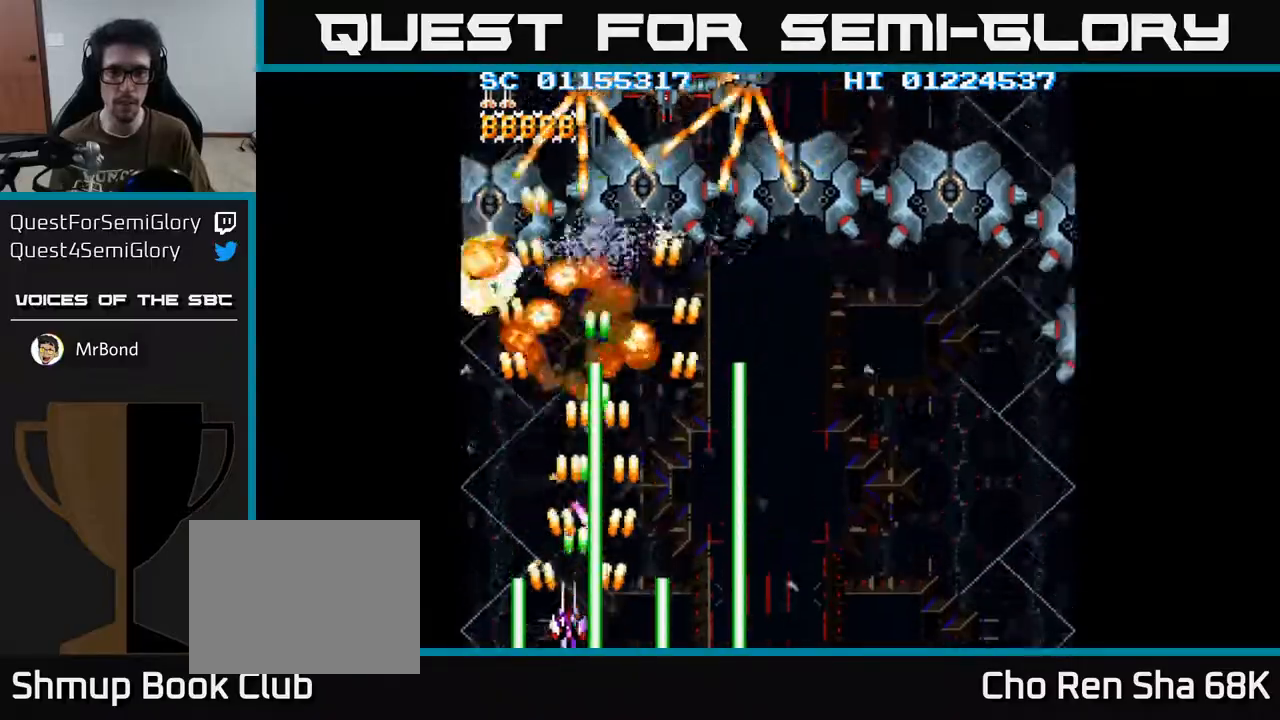
{"buttons": ["A", "DPAD_LEFT"], "left_stick": "center", "right_stick": "center", "events": [[467, "DPAD_LEFT", "down"]]}
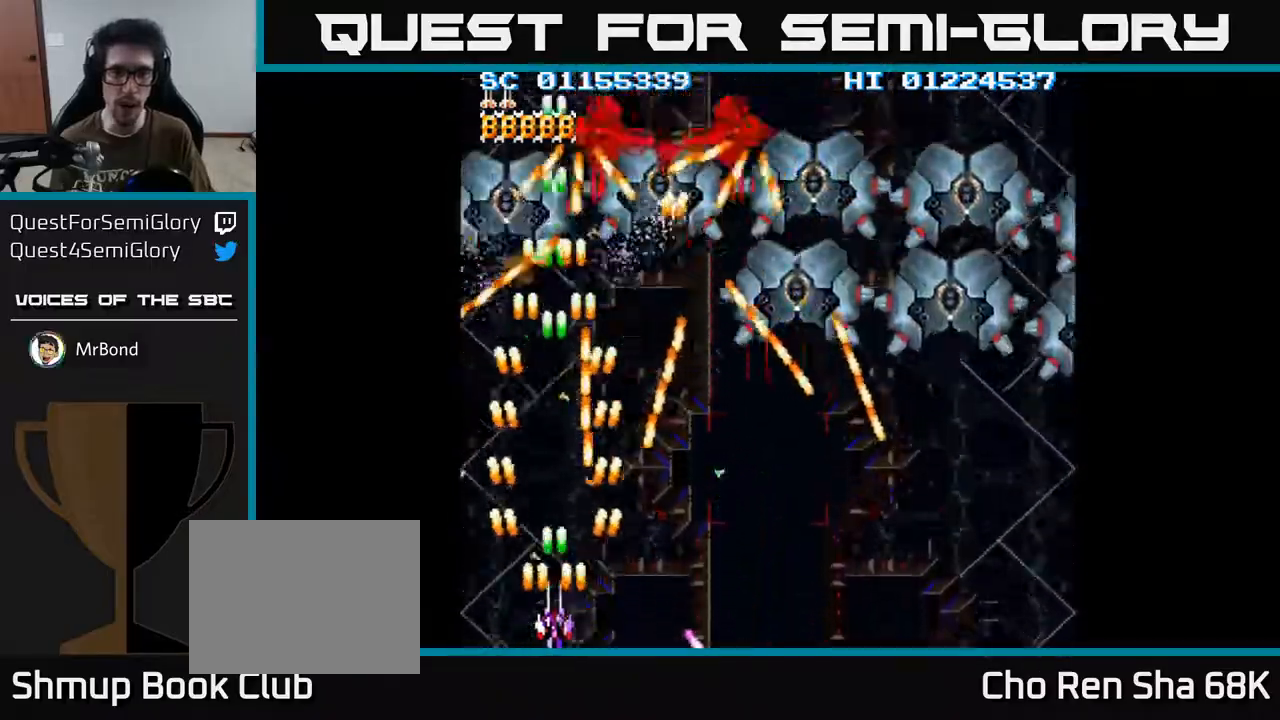
{"buttons": ["A", "DPAD_DOWN", "DPAD_RIGHT"], "left_stick": "center", "right_stick": "center", "events": [[50, "DPAD_UP", "down"], [83, "DPAD_LEFT", "up"], [250, "DPAD_RIGHT", "down"], [317, "DPAD_UP", "up"], [450, "DPAD_DOWN", "down"]]}
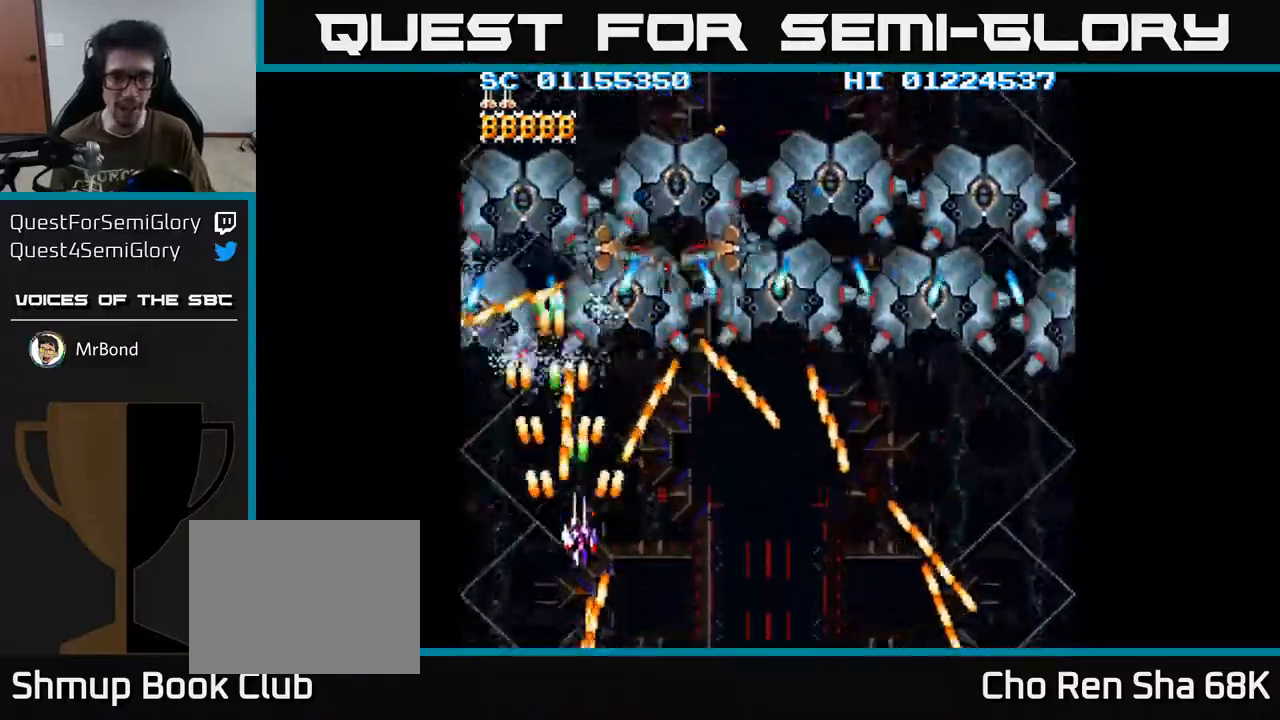
{"buttons": ["A"], "left_stick": "center", "right_stick": "center", "events": [[317, "DPAD_DOWN", "up"], [317, "DPAD_RIGHT", "up"]]}
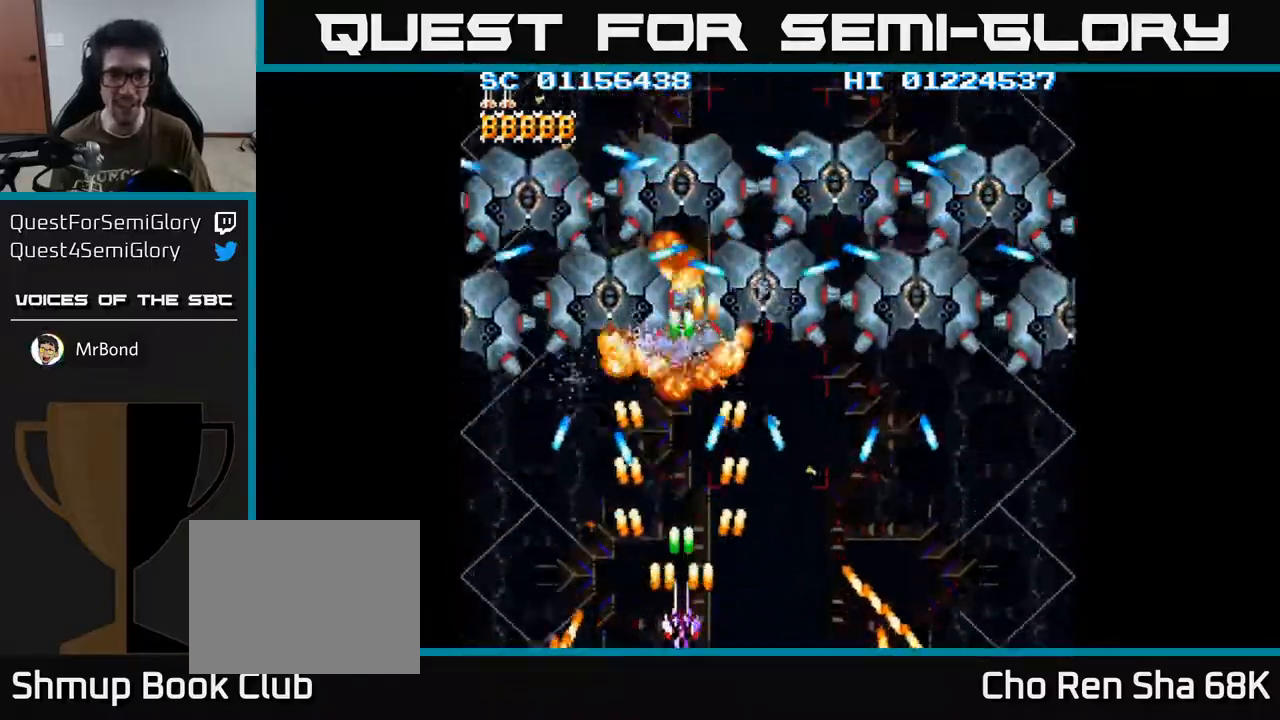
{"buttons": ["A"], "left_stick": "center", "right_stick": "center", "events": [[100, "DPAD_RIGHT", "down"], [233, "DPAD_RIGHT", "up"], [350, "DPAD_RIGHT", "down"], [383, "DPAD_RIGHT", "up"]]}
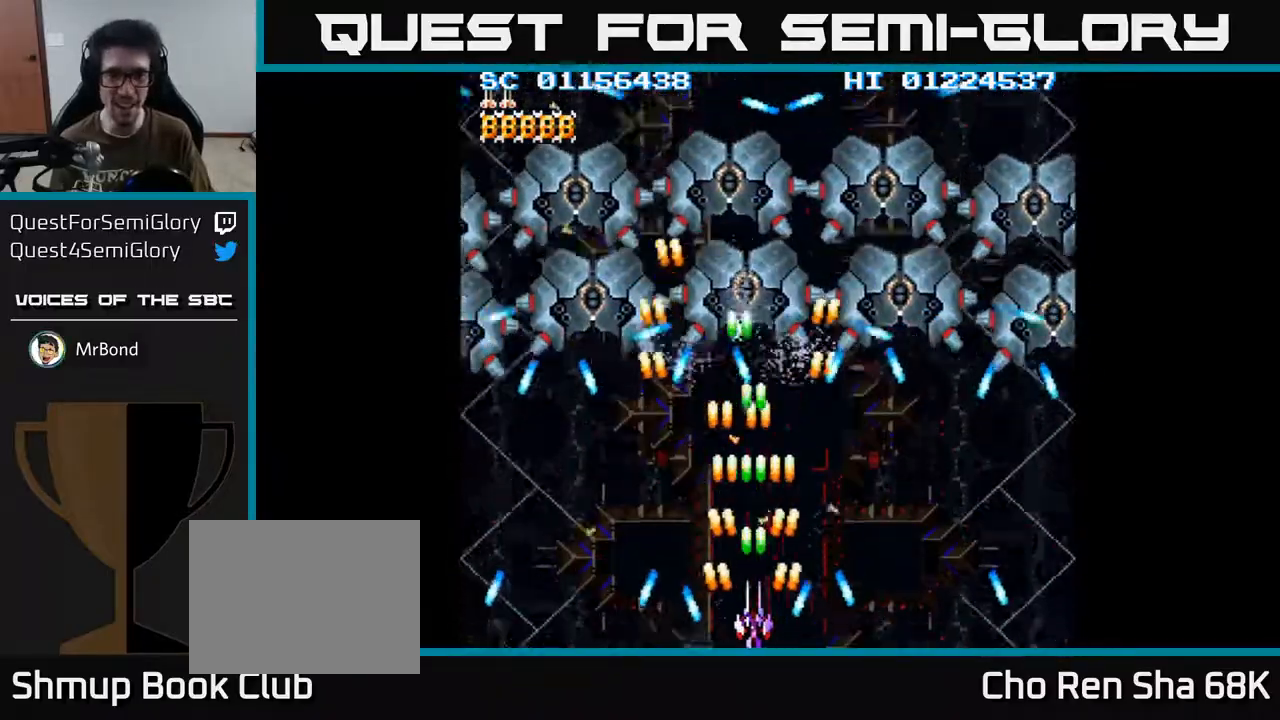
{"buttons": ["A"], "left_stick": "center", "right_stick": "center", "events": [[67, "DPAD_UP", "down"], [167, "DPAD_UP", "up"], [317, "DPAD_DOWN", "down"], [417, "DPAD_DOWN", "up"]]}
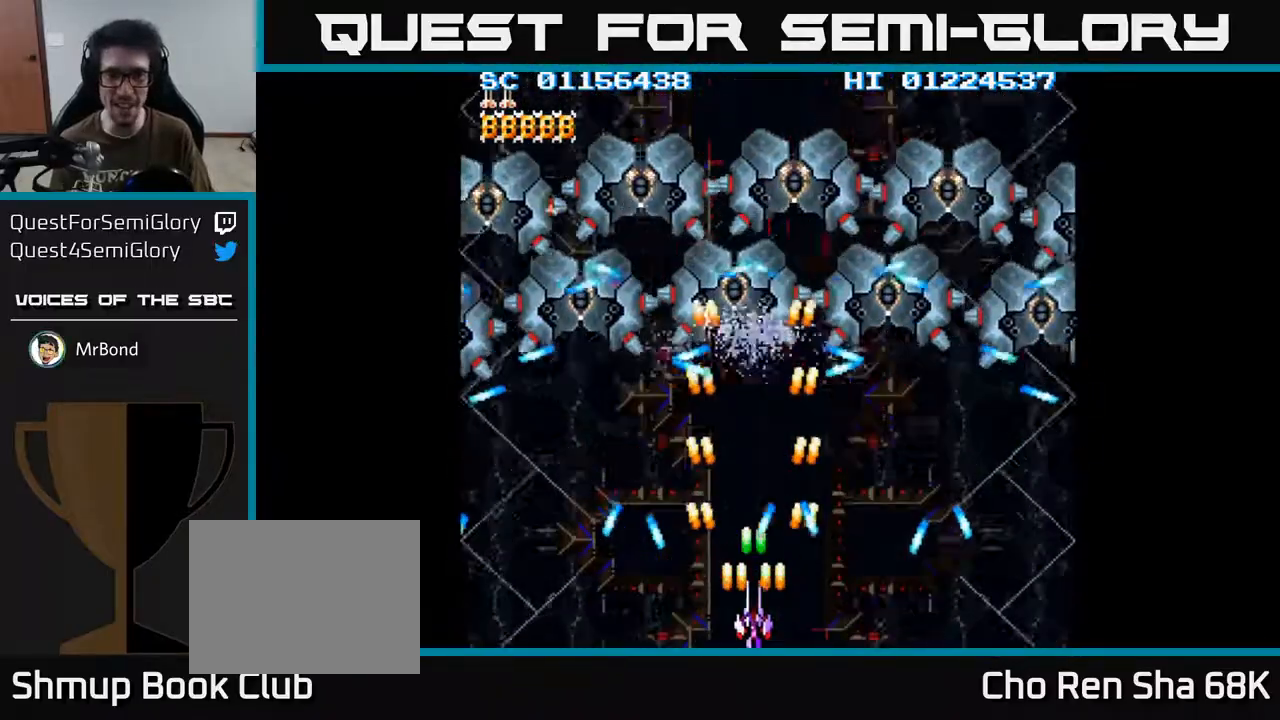
{"buttons": ["A"], "left_stick": "center", "right_stick": "center", "events": []}
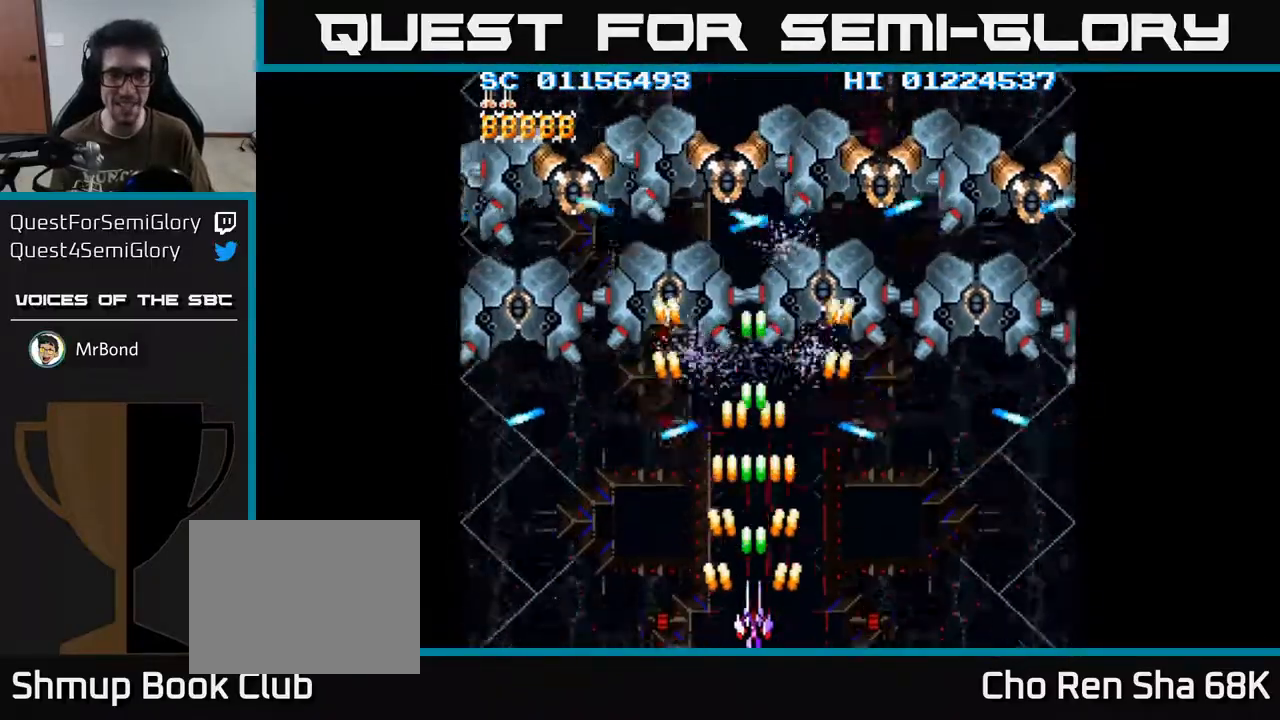
{"buttons": ["A"], "left_stick": "center", "right_stick": "center", "events": []}
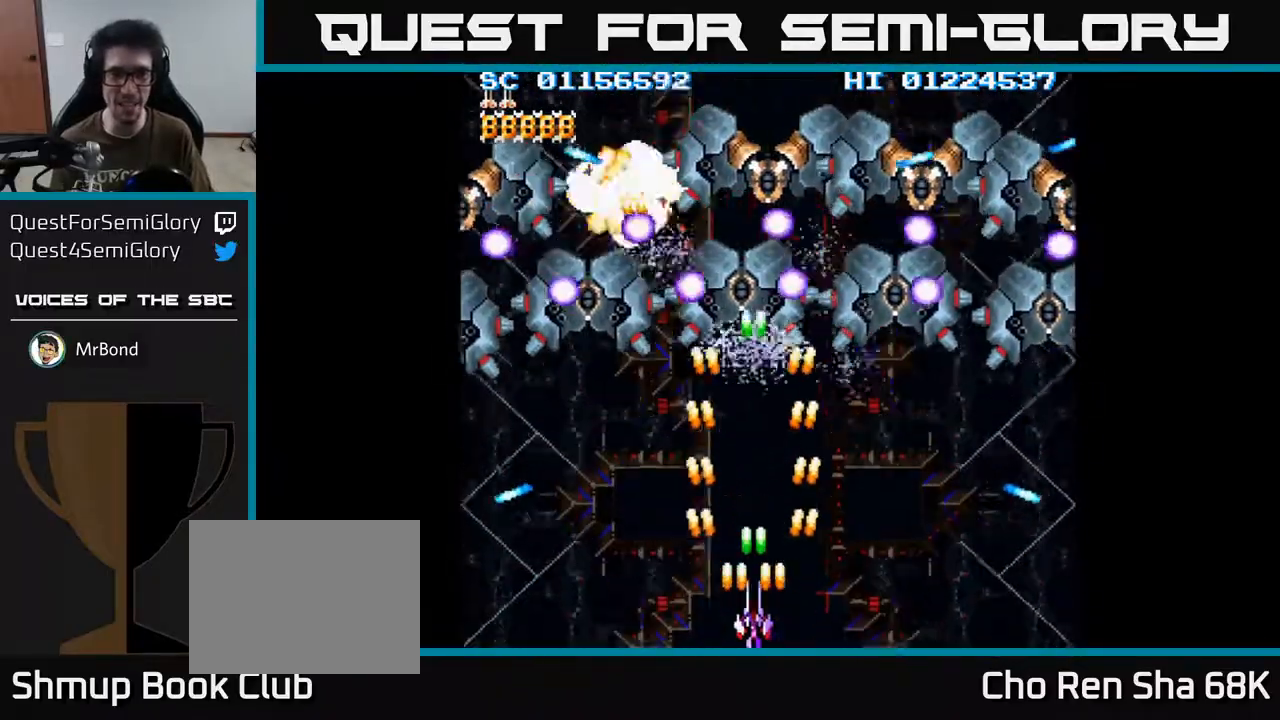
{"buttons": ["A"], "left_stick": "center", "right_stick": "center", "events": [[267, "DPAD_RIGHT", "down"], [433, "DPAD_RIGHT", "up"]]}
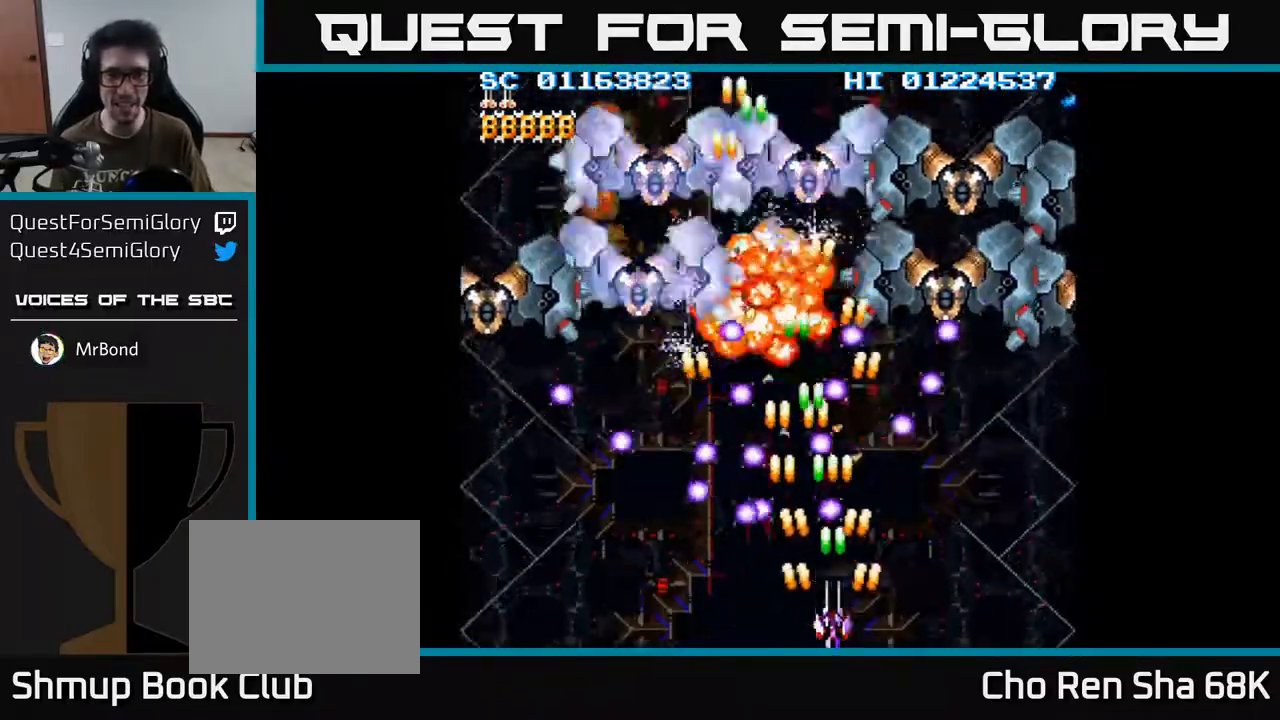
{"buttons": ["A"], "left_stick": "center", "right_stick": "center", "events": [[33, "DPAD_RIGHT", "down"], [183, "DPAD_RIGHT", "up"], [300, "DPAD_RIGHT", "down"], [433, "DPAD_RIGHT", "up"]]}
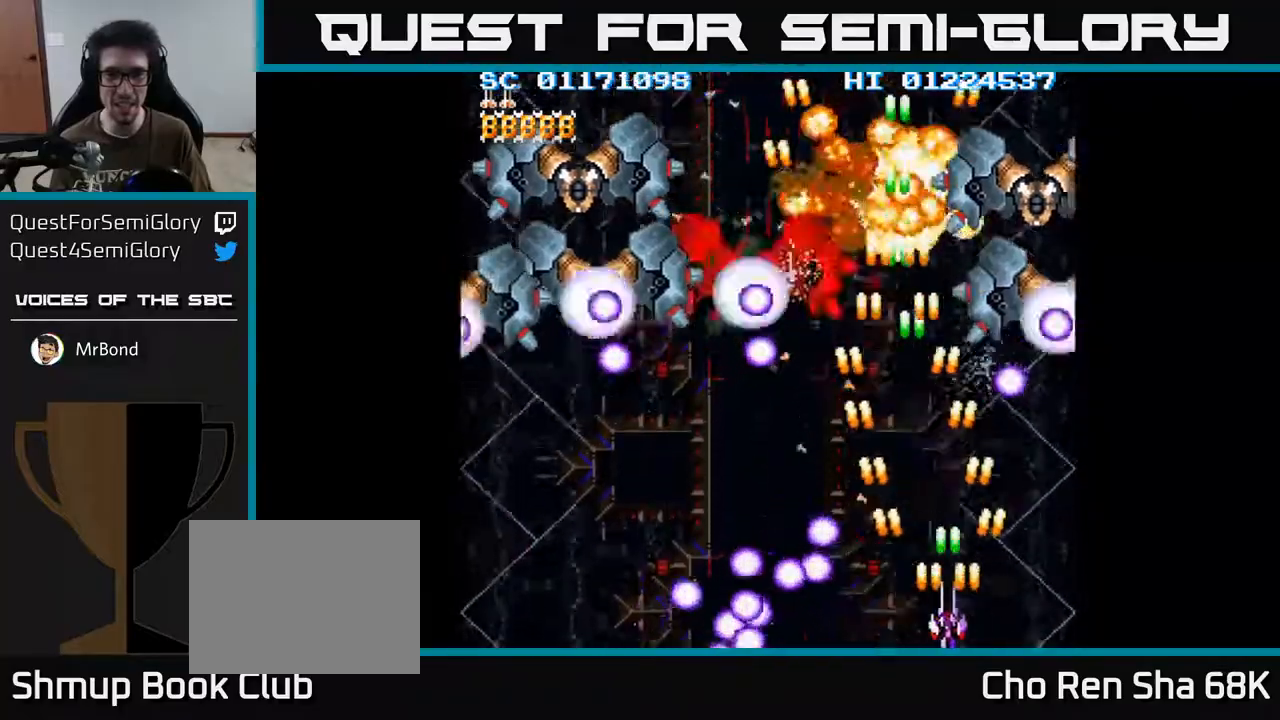
{"buttons": ["A", "DPAD_LEFT"], "left_stick": "center", "right_stick": "center", "events": [[67, "DPAD_LEFT", "down"], [67, "DPAD_UP", "down"], [150, "DPAD_UP", "up"], [300, "DPAD_DOWN", "down"], [500, "DPAD_DOWN", "up"]]}
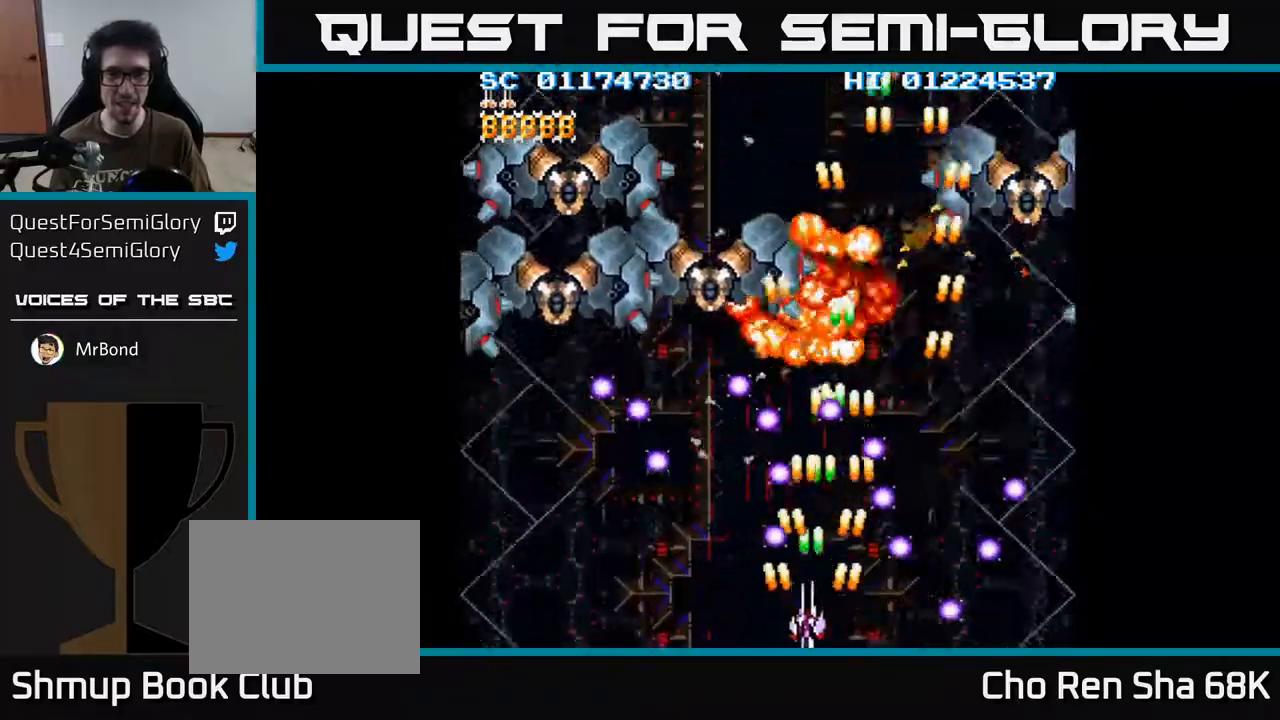
{"buttons": ["A", "DPAD_UP", "DPAD_LEFT"], "left_stick": "center", "right_stick": "center", "events": [[367, "DPAD_UP", "down"]]}